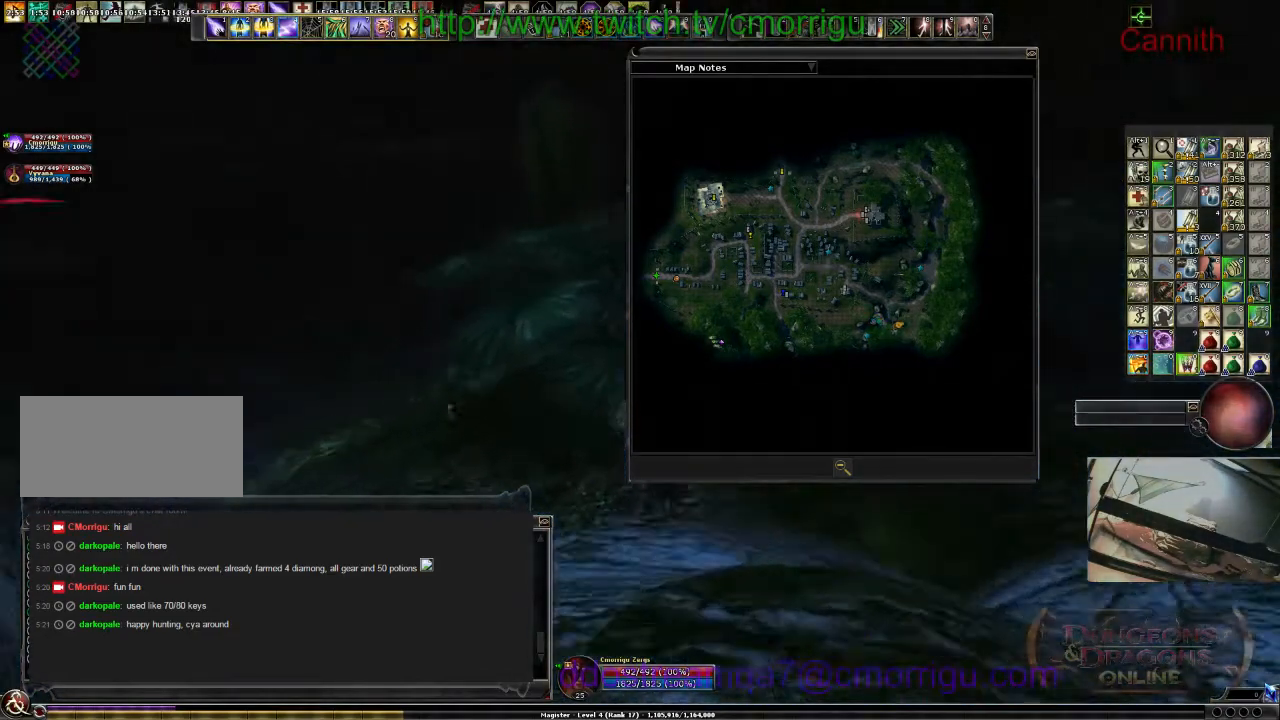
Gameplay with keyboard; each line is a JSON object with the keys held at the frame after it. "events" lists presses ("down") and releases ("up") of ".", "/", "0", "1", "2", "3", "4", "5", "6", "7", "8", "9", "a", "b", "backslash", "backspace", "c", "caps_lock", "comma", "ctrl_l", "ctrl_r", "d", "e", "equals", "escape", "f", "f1", "f10", "f11", "f12", "f2", "f3", "f4", "f5", "f6", "f7", "f8", "f9", "g", "h", "i", "j", "k", "l", "lbracket", "m", "minus", "n", "o", "p", "q", "quote", "r", "rbracket", "return", "s", "semicolon", "shift_l", "shift_r", "space", "t", "tab", "tilde", "u", "v", "w", "x", "y" and "z" between this image and that frame as [ms after this image, input, new state], when the widget could be followed in between. No other keys are recorded. Mouse input is not recorded.
{"keys": ["w"], "events": [[200, "a", "up"]]}
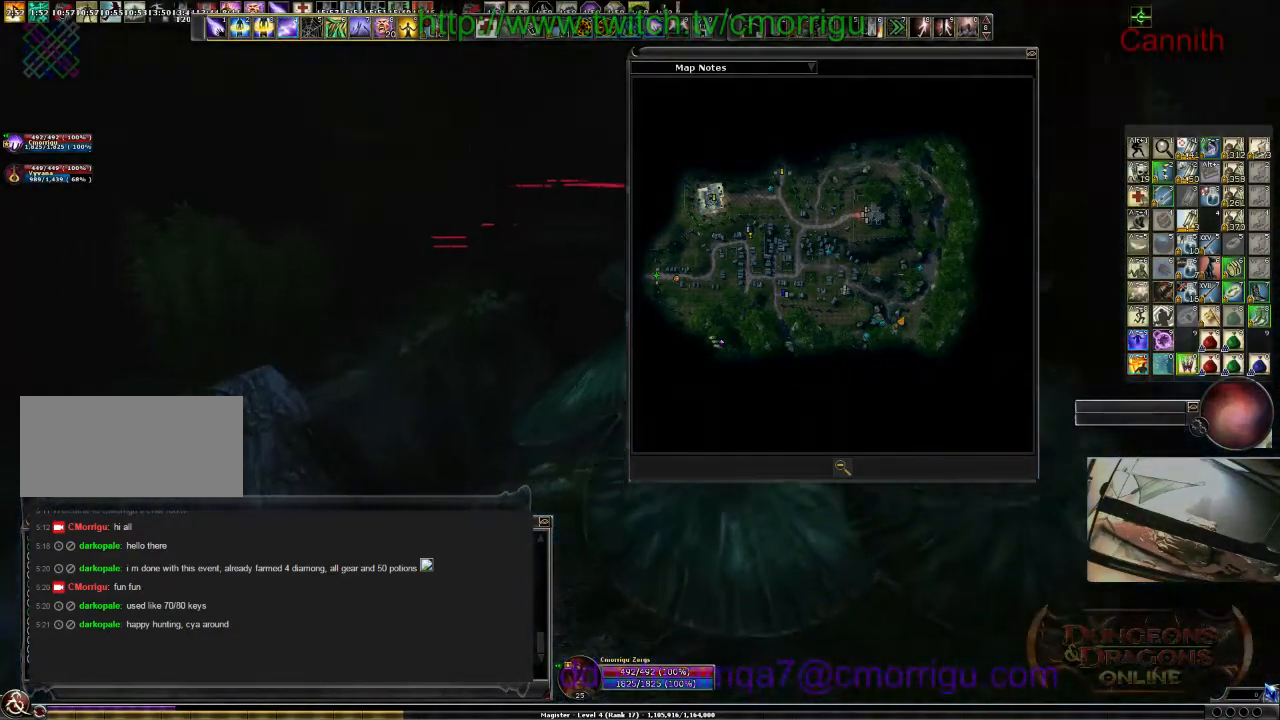
{"keys": ["w"], "events": []}
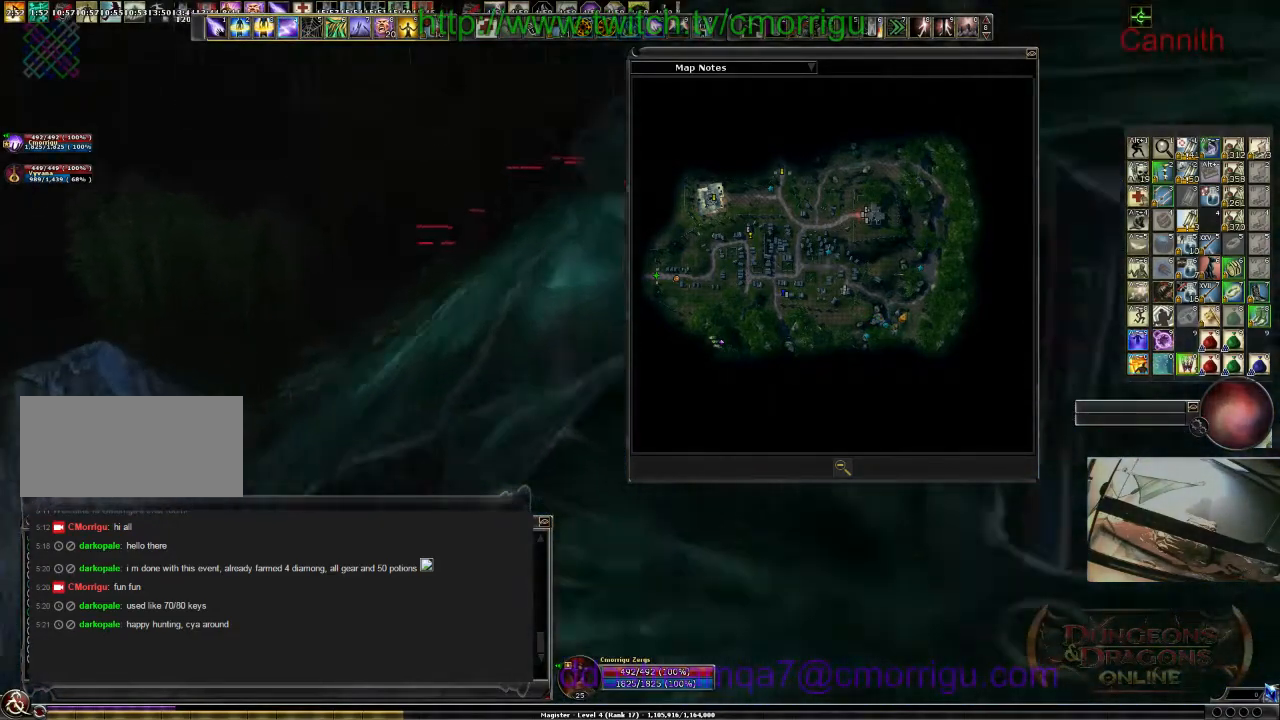
{"keys": ["w"], "events": []}
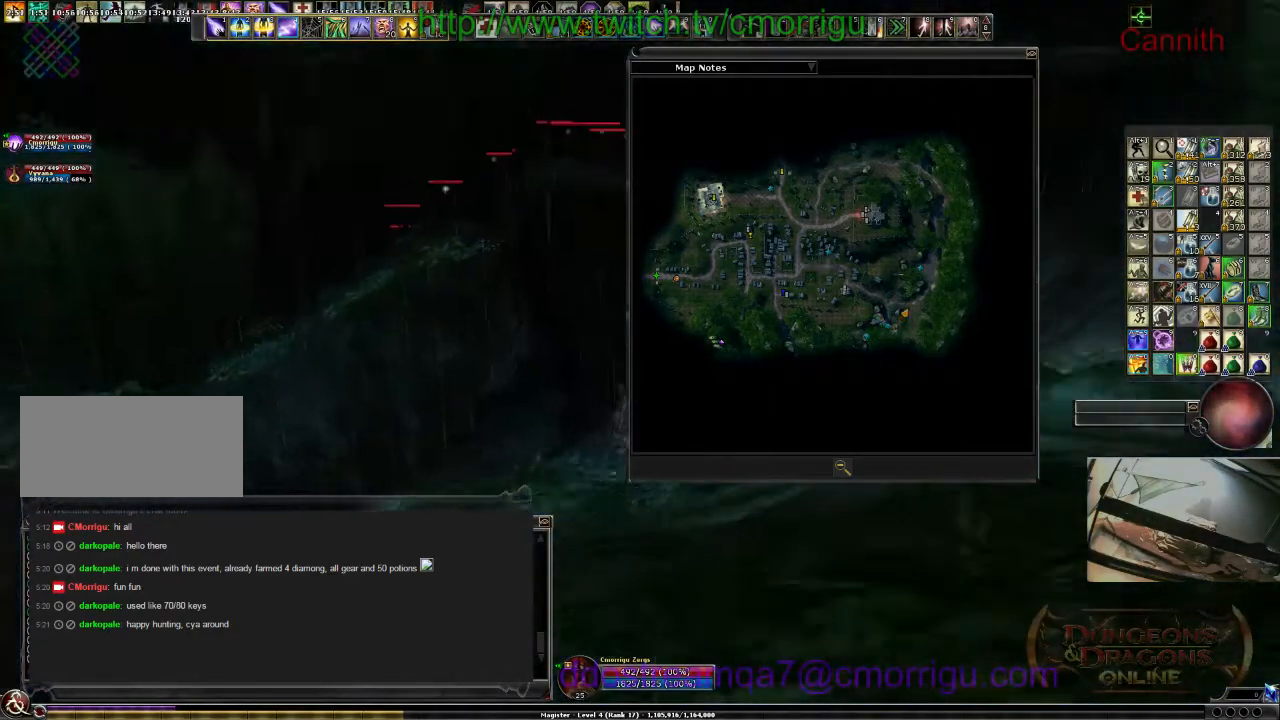
{"keys": ["m", "w"], "events": [[500, "m", "down"]]}
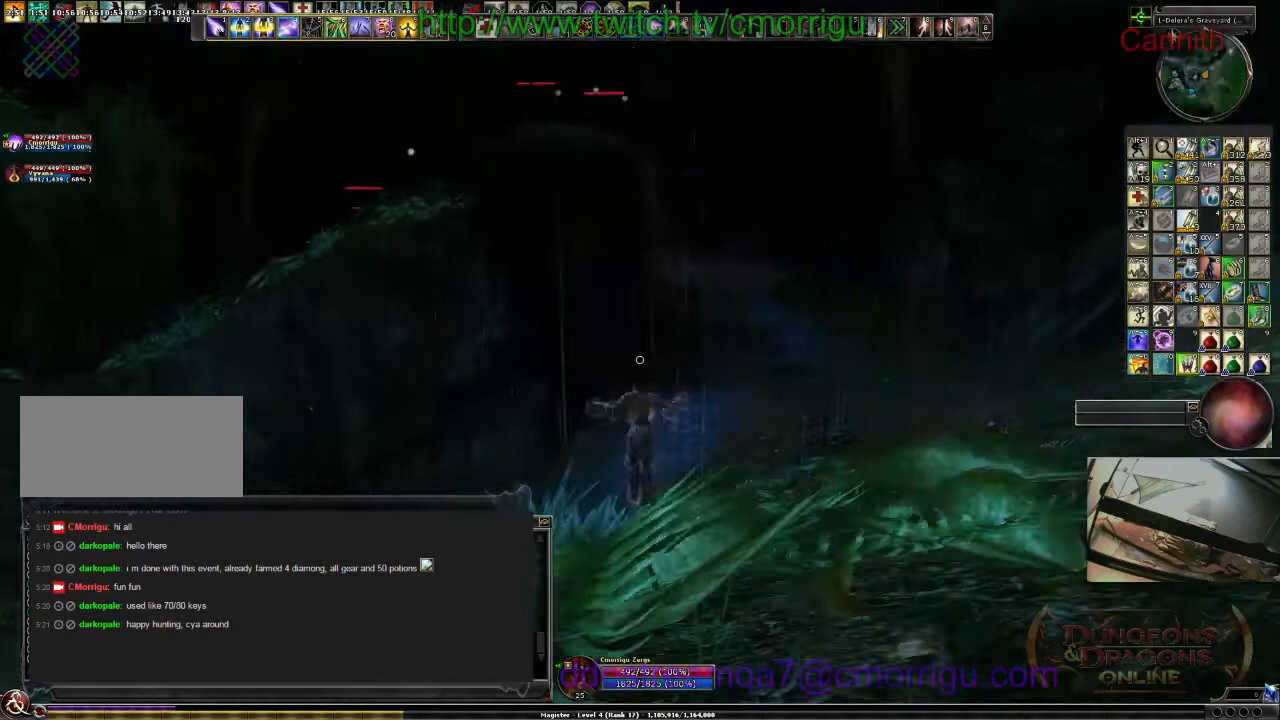
{"keys": ["w"], "events": [[100, "m", "up"]]}
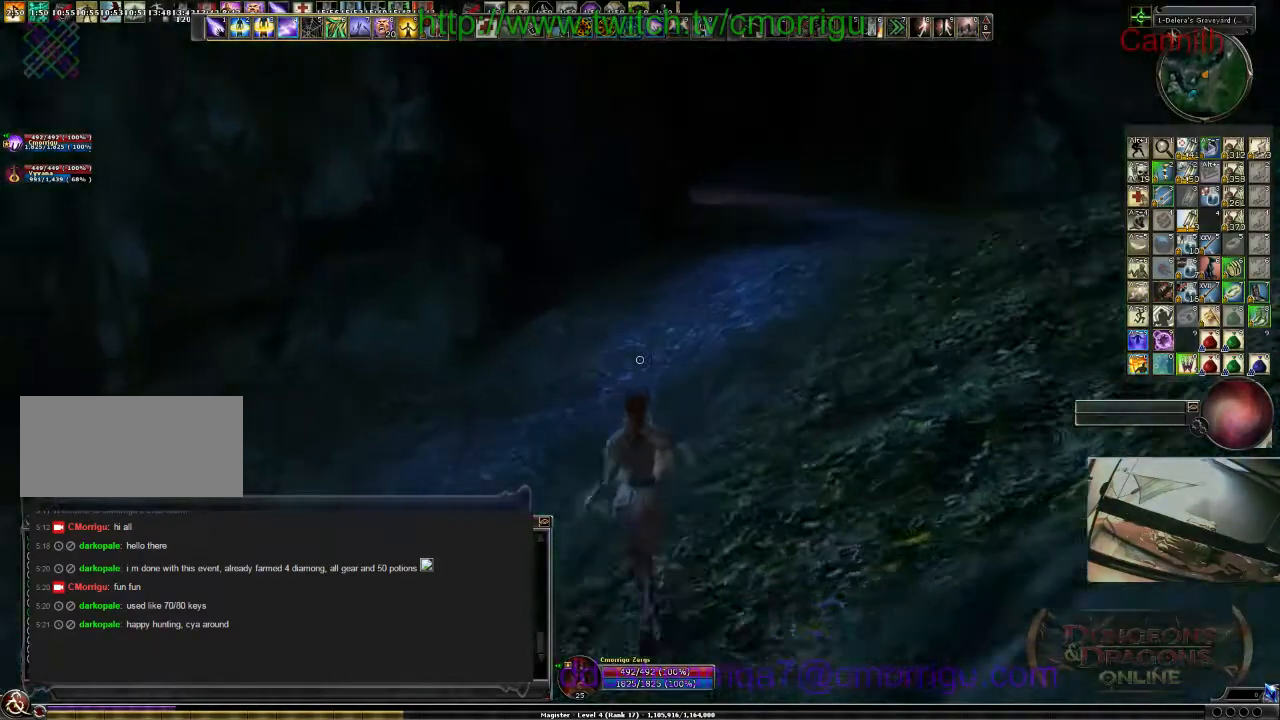
{"keys": ["w"], "events": []}
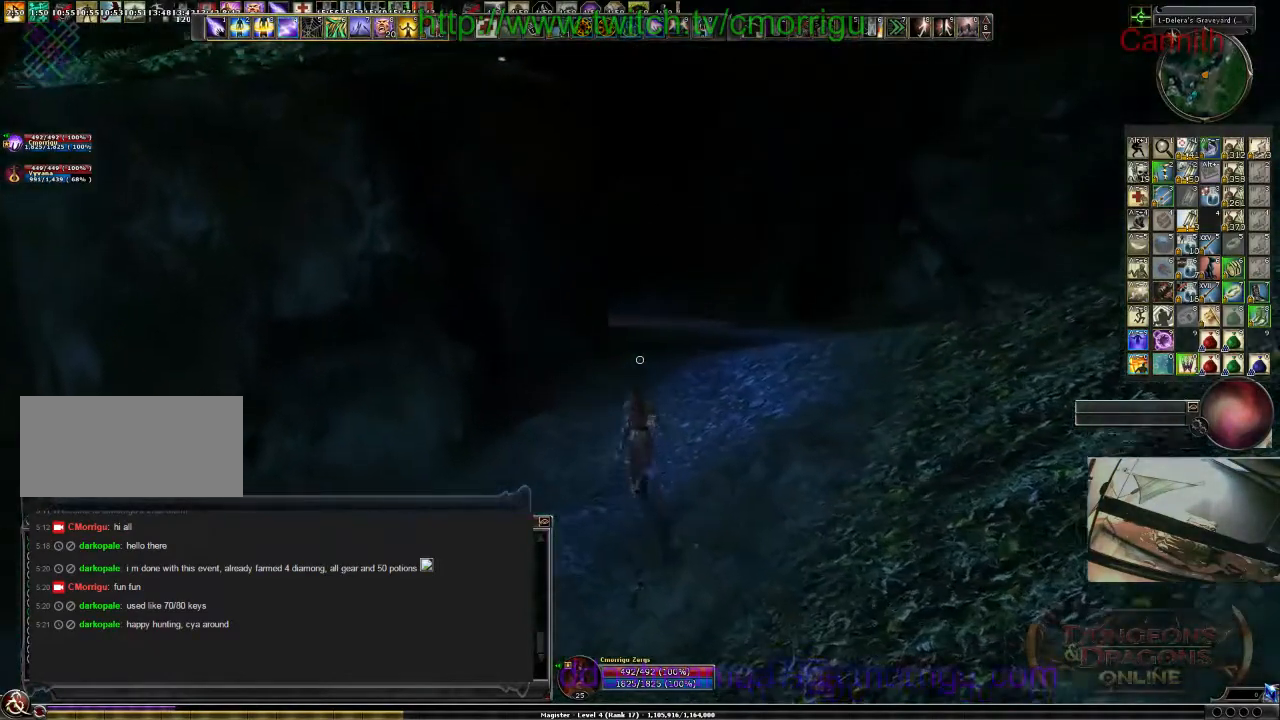
{"keys": ["w"], "events": []}
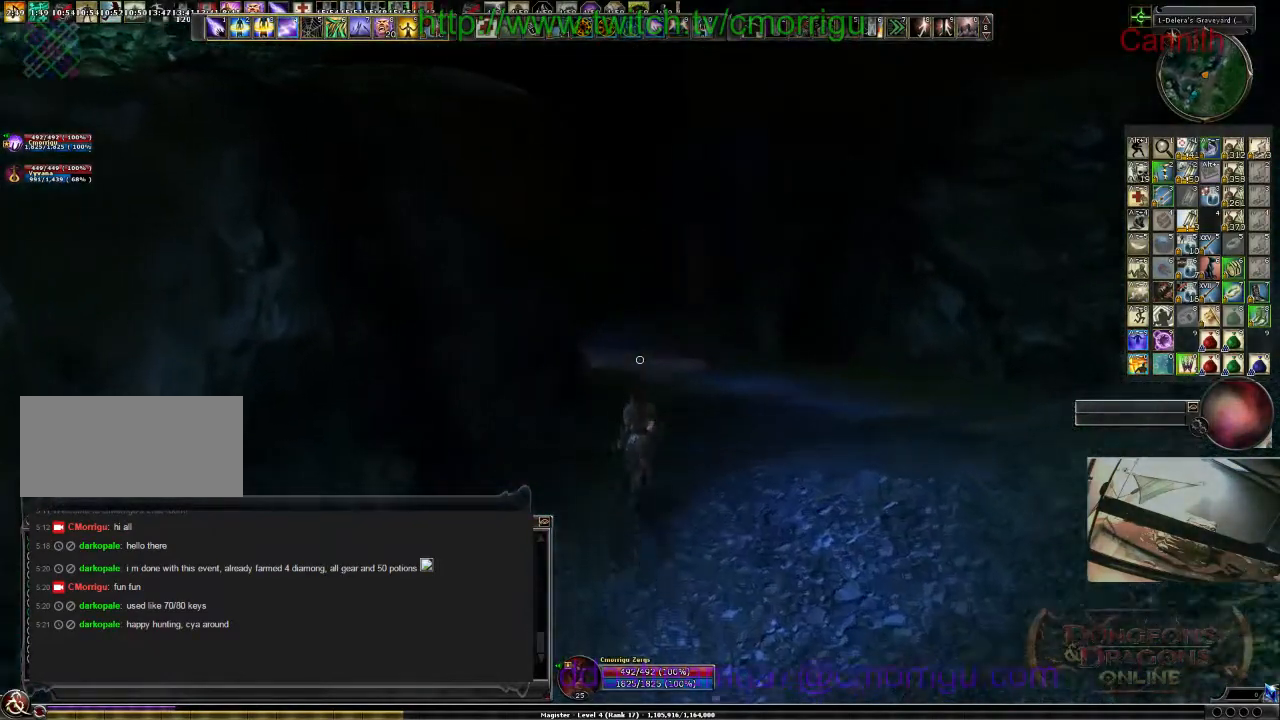
{"keys": ["w"], "events": []}
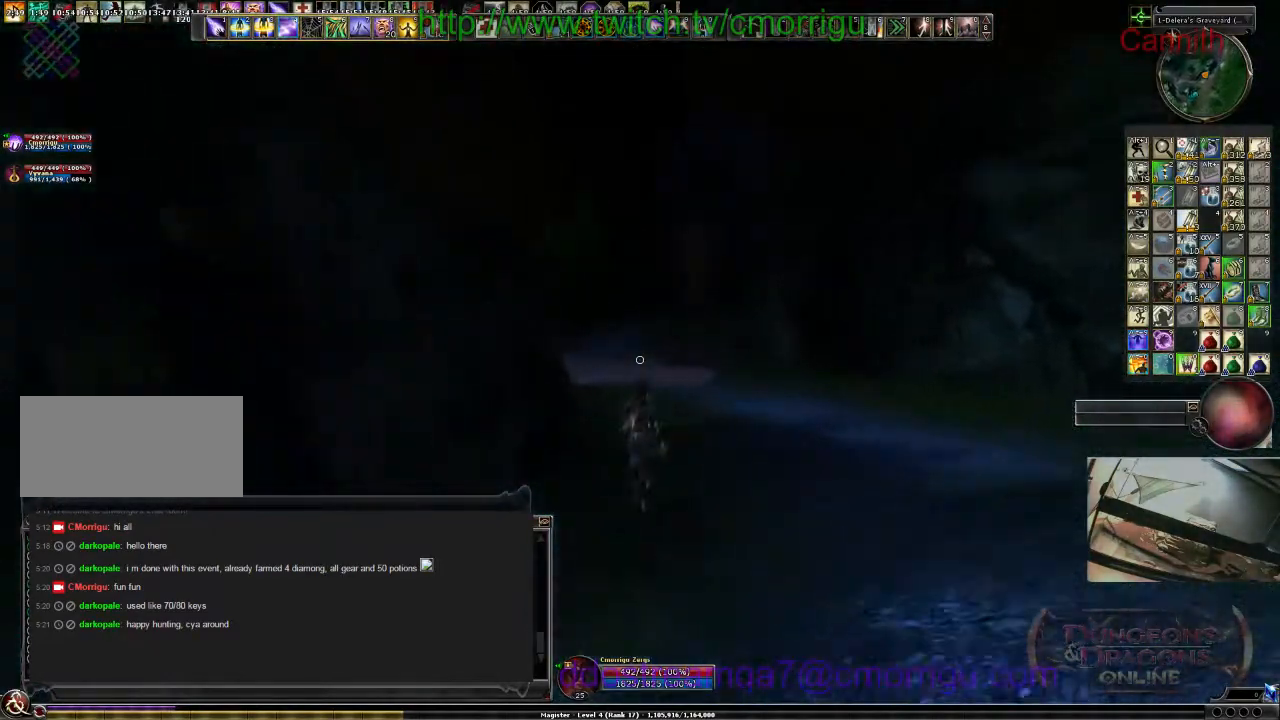
{"keys": ["w"], "events": []}
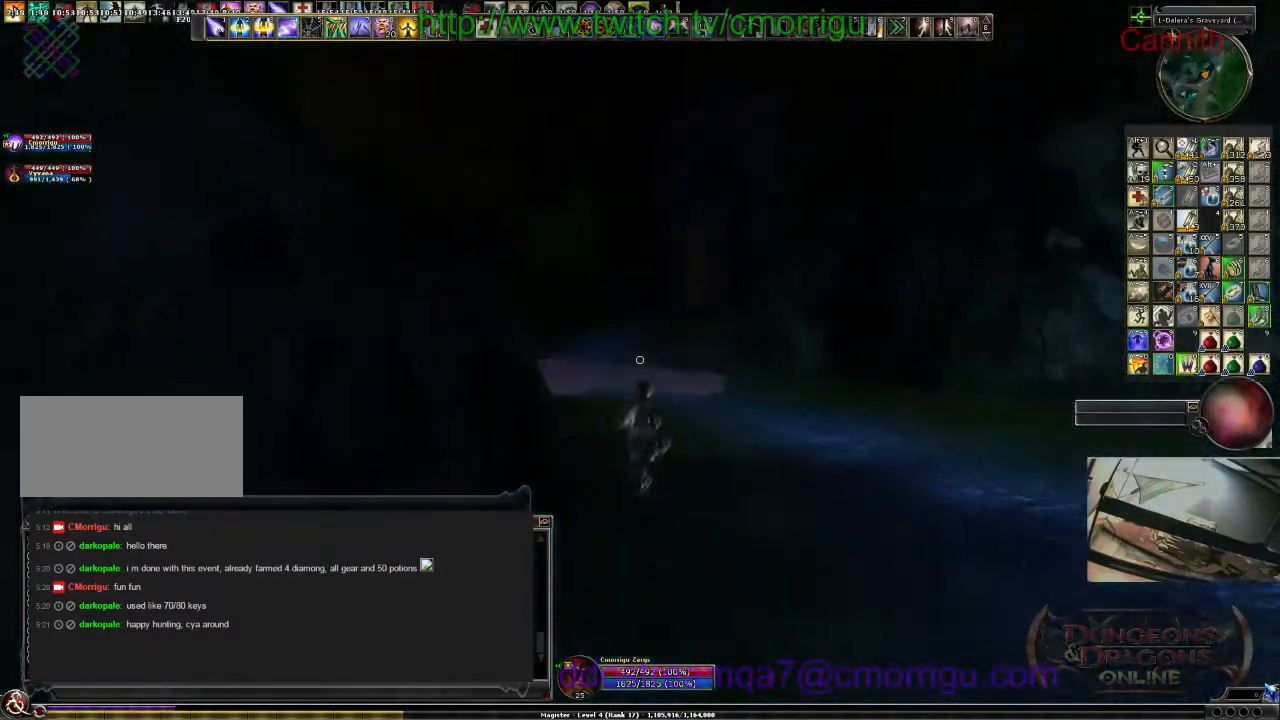
{"keys": ["d", "w"], "events": [[500, "d", "down"]]}
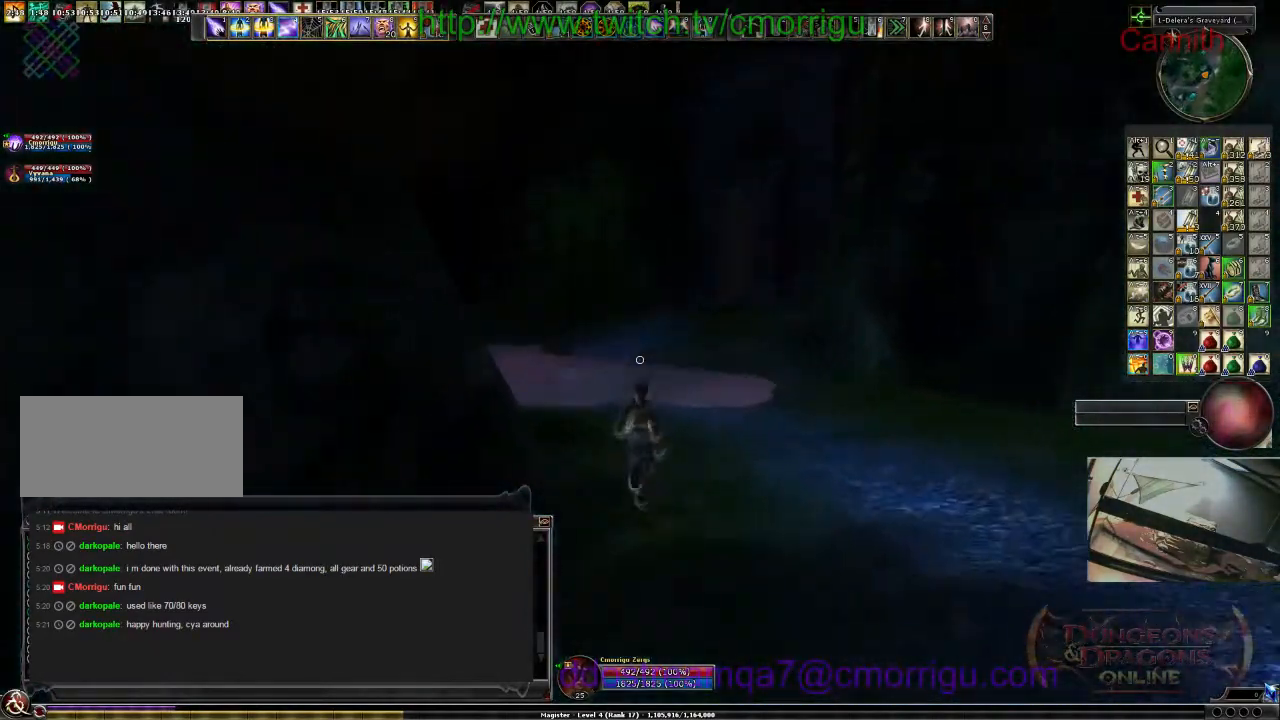
{"keys": ["w"], "events": [[433, "d", "up"]]}
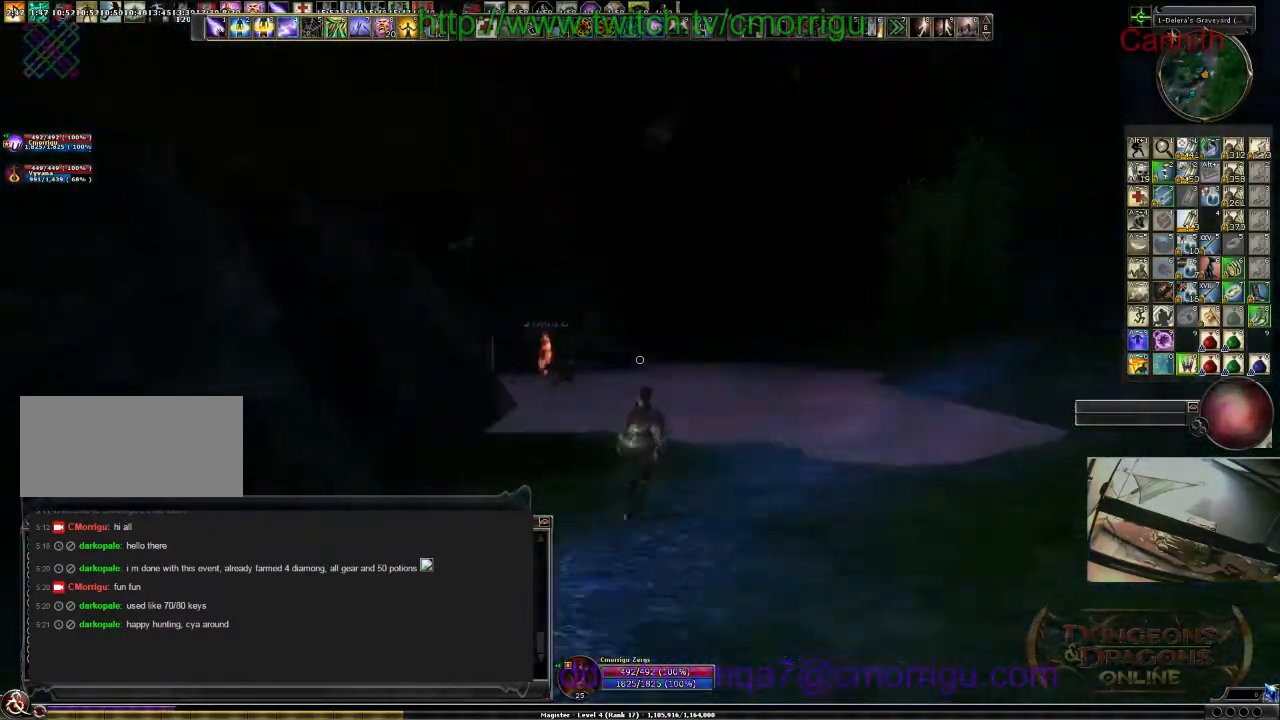
{"keys": ["w"], "events": []}
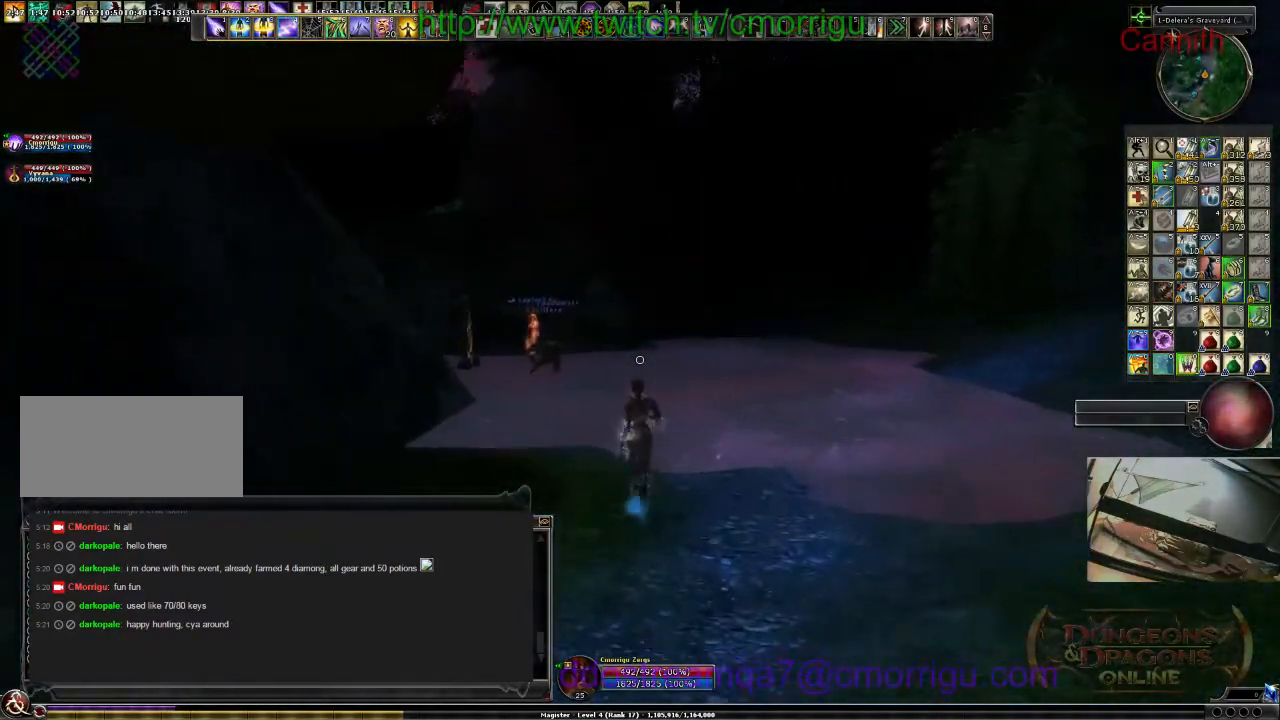
{"keys": ["w"], "events": []}
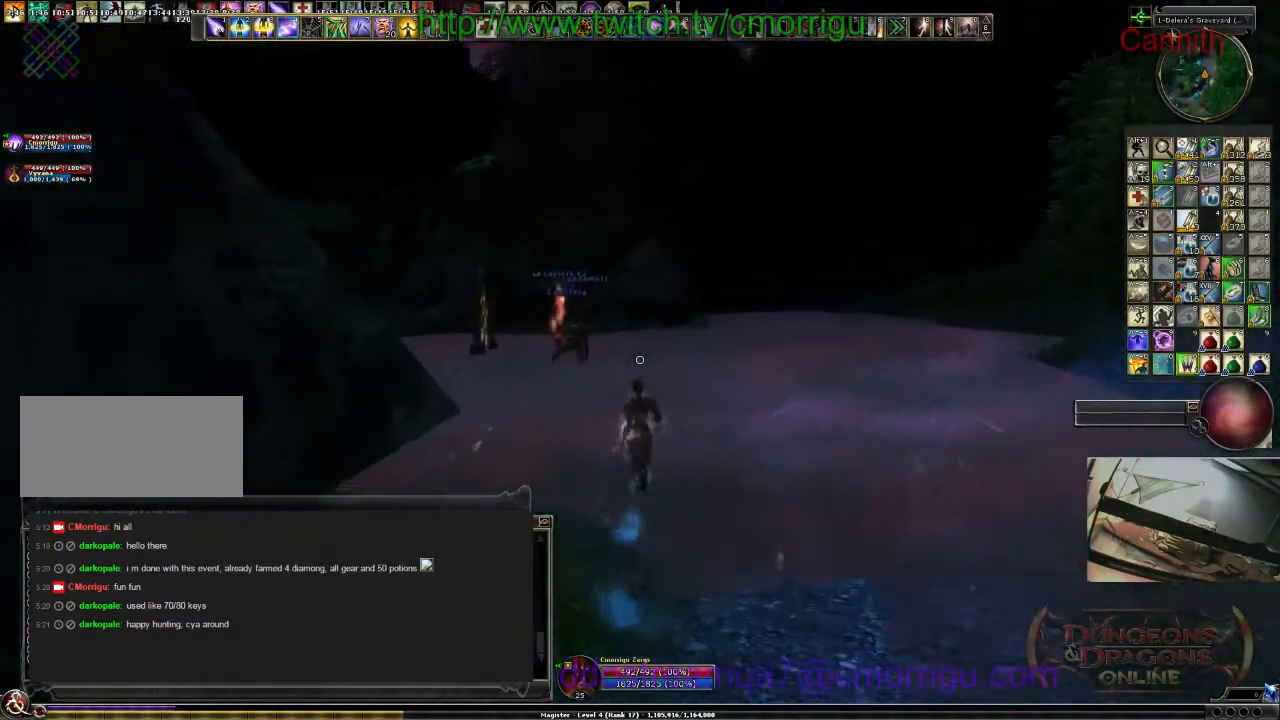
{"keys": ["w"], "events": []}
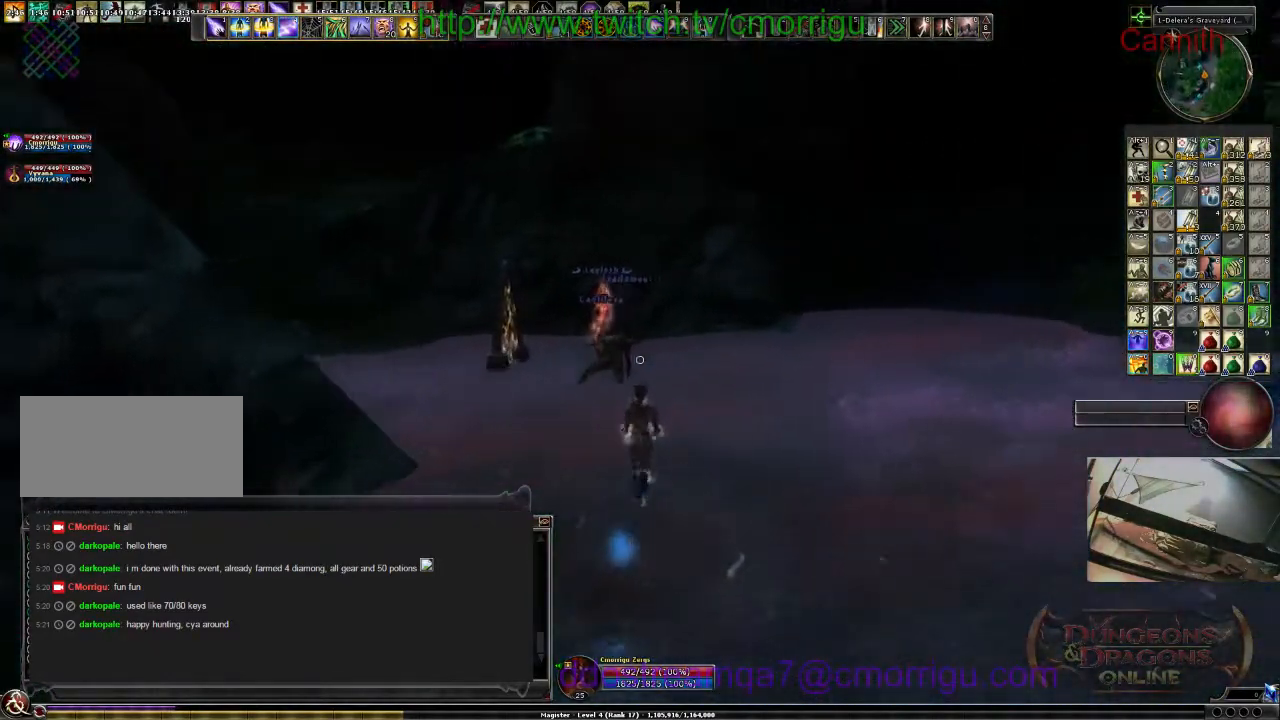
{"keys": ["w"], "events": []}
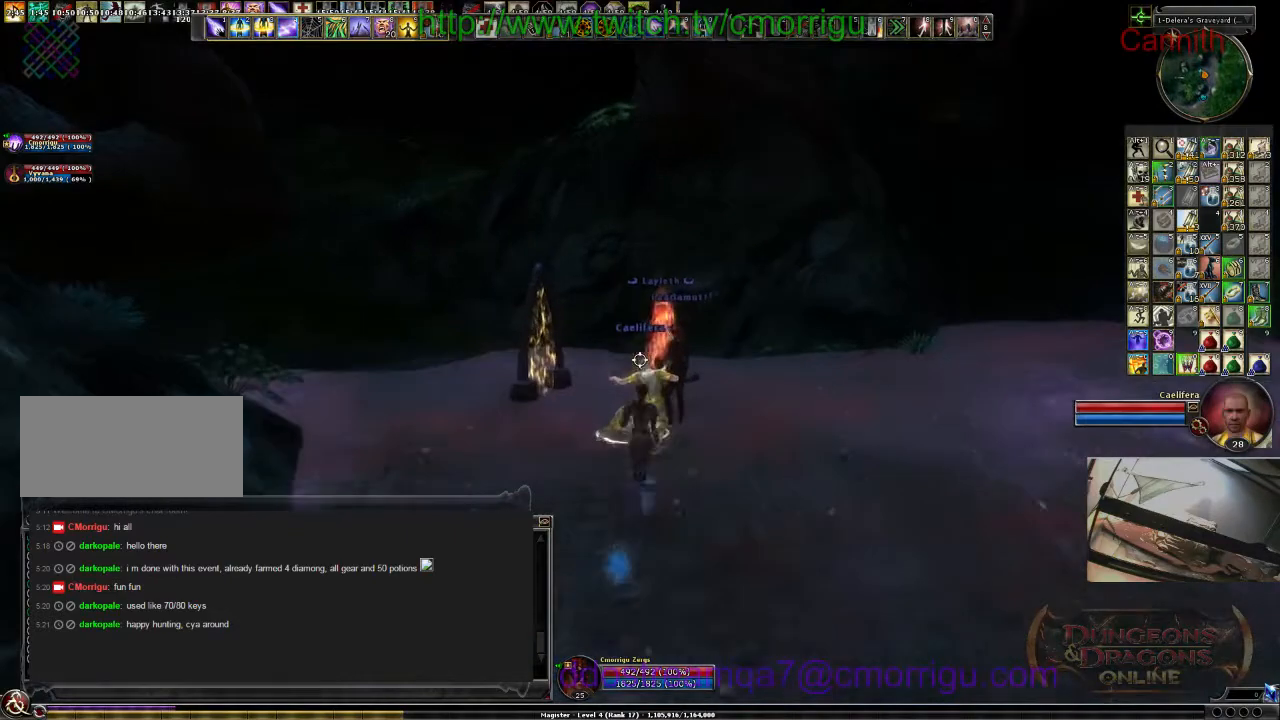
{"keys": [], "events": [[400, "w", "up"]]}
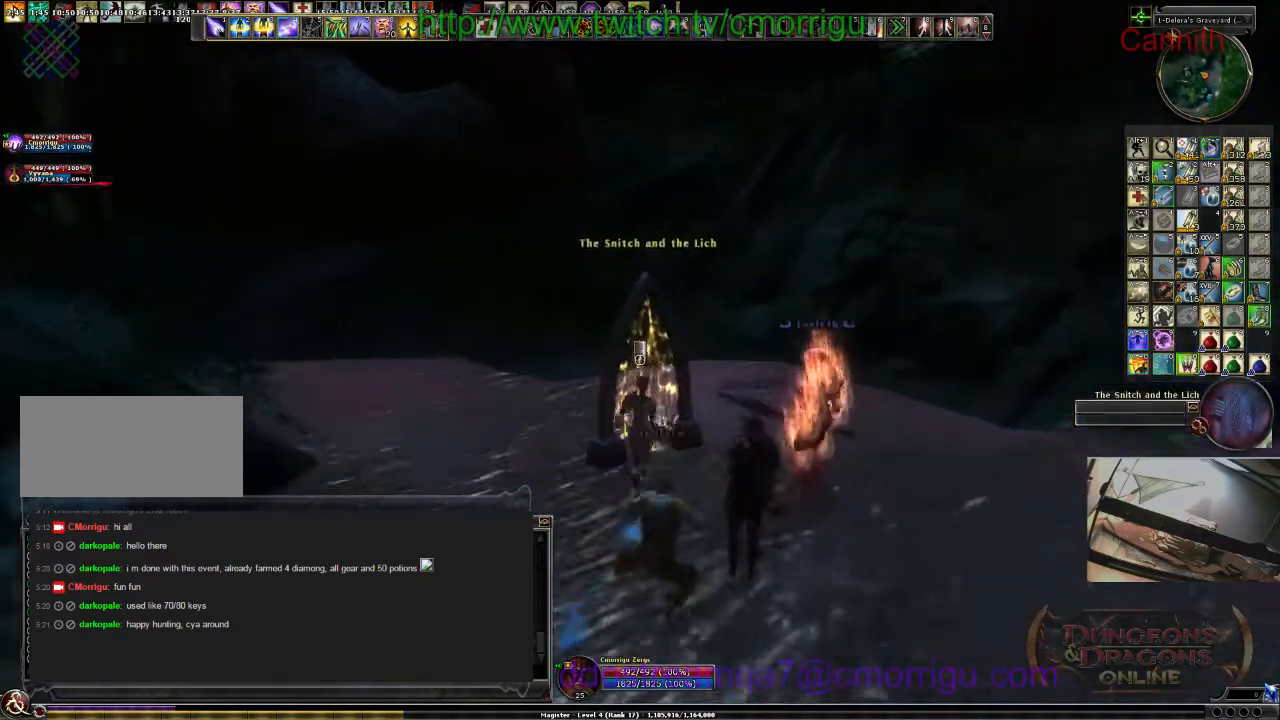
{"keys": [], "events": []}
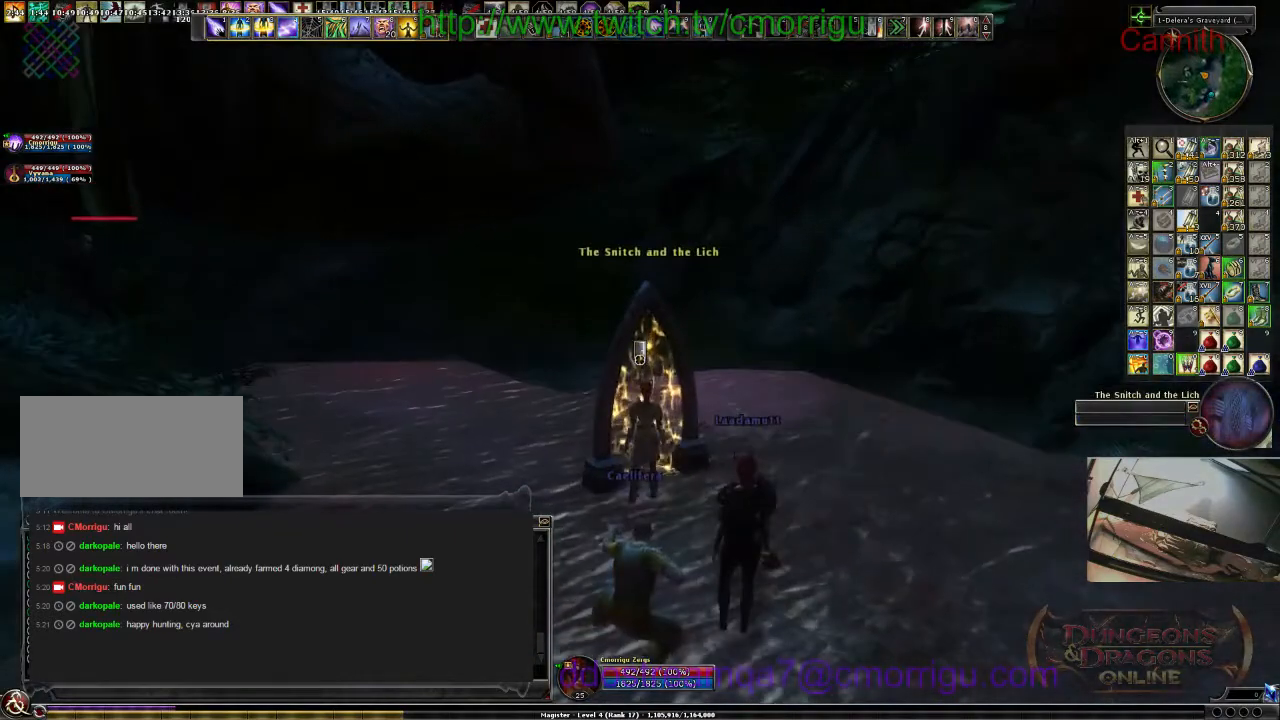
{"keys": [], "events": []}
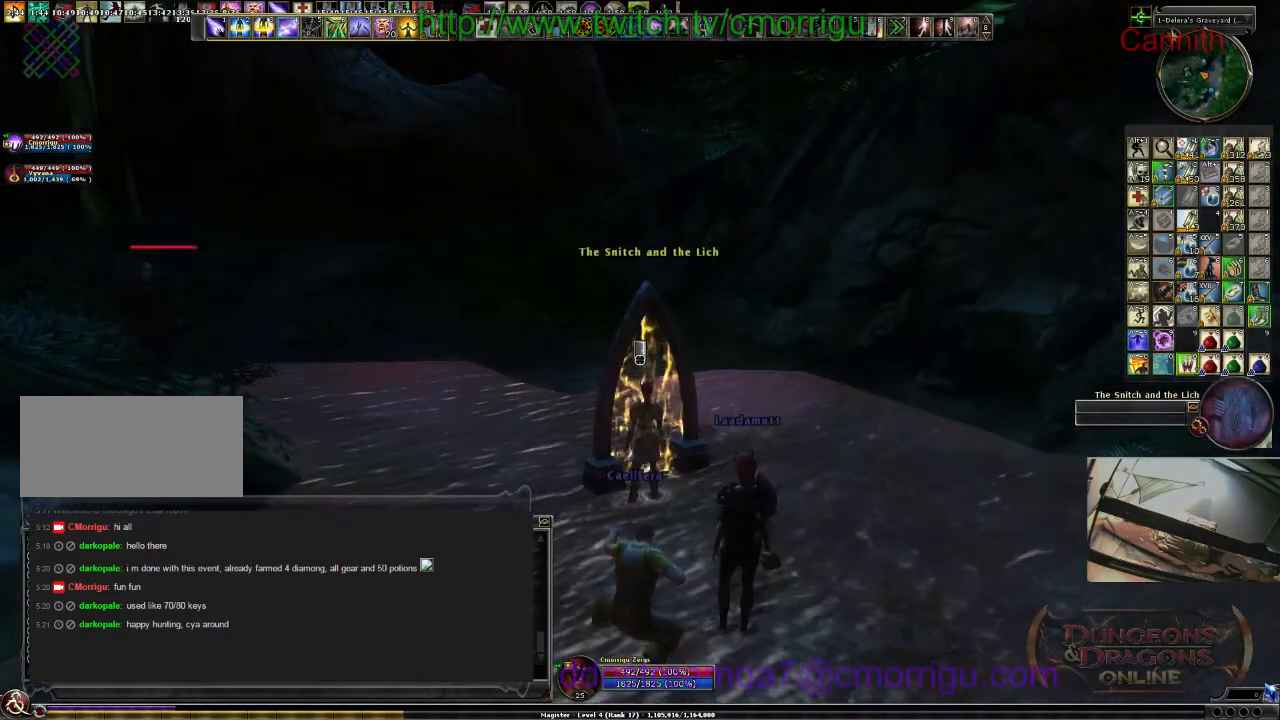
{"keys": ["a"], "events": [[433, "a", "down"]]}
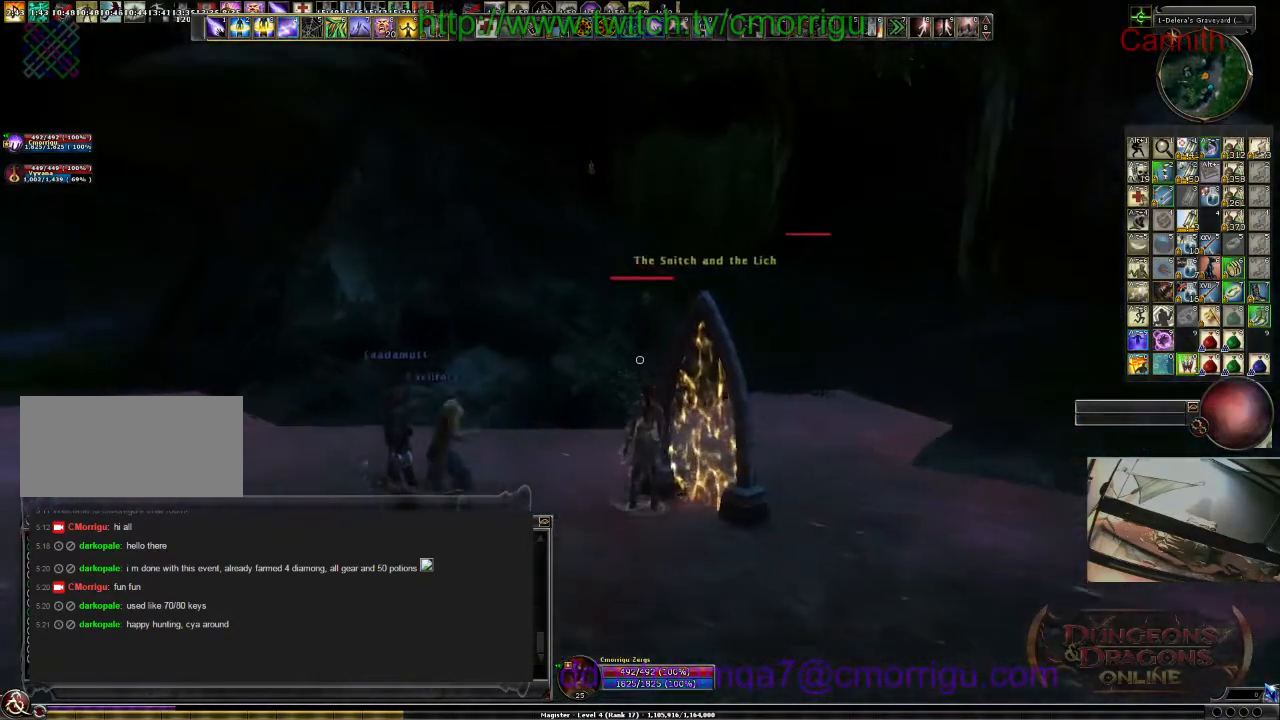
{"keys": ["d"], "events": [[67, "a", "up"], [367, "d", "down"]]}
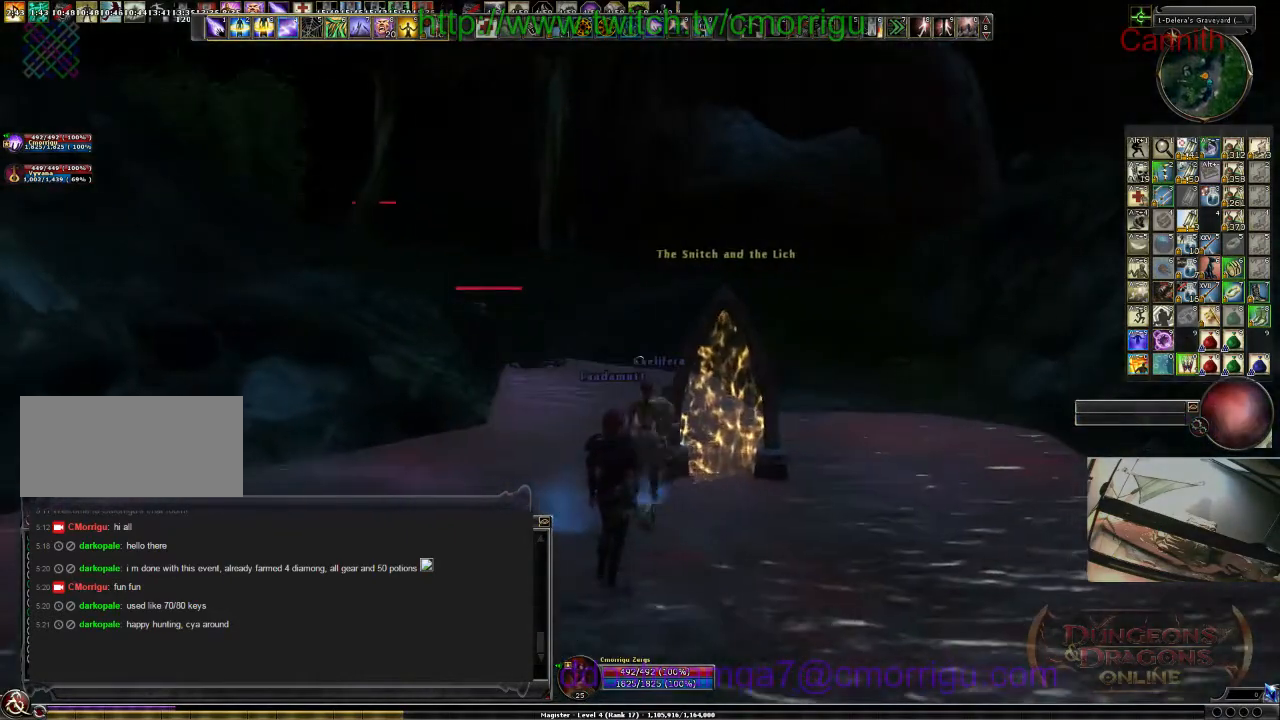
{"keys": [], "events": [[100, "d", "up"]]}
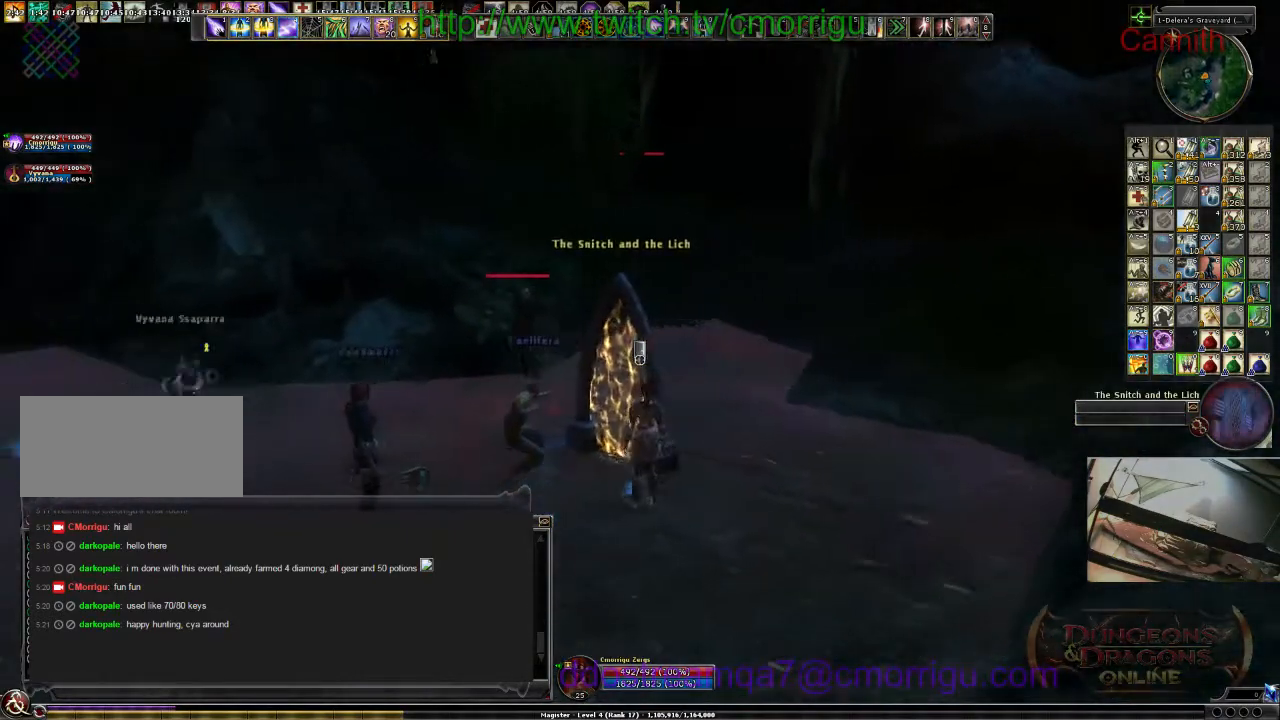
{"keys": [], "events": []}
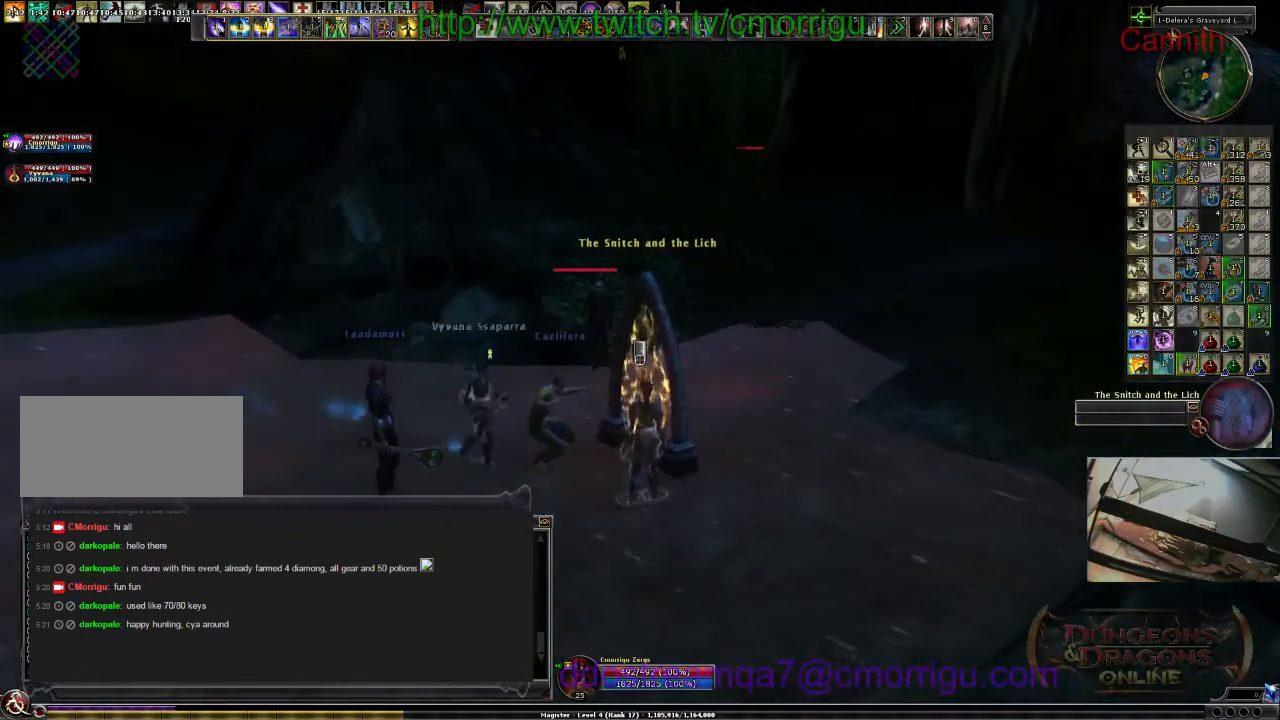
{"keys": [], "events": []}
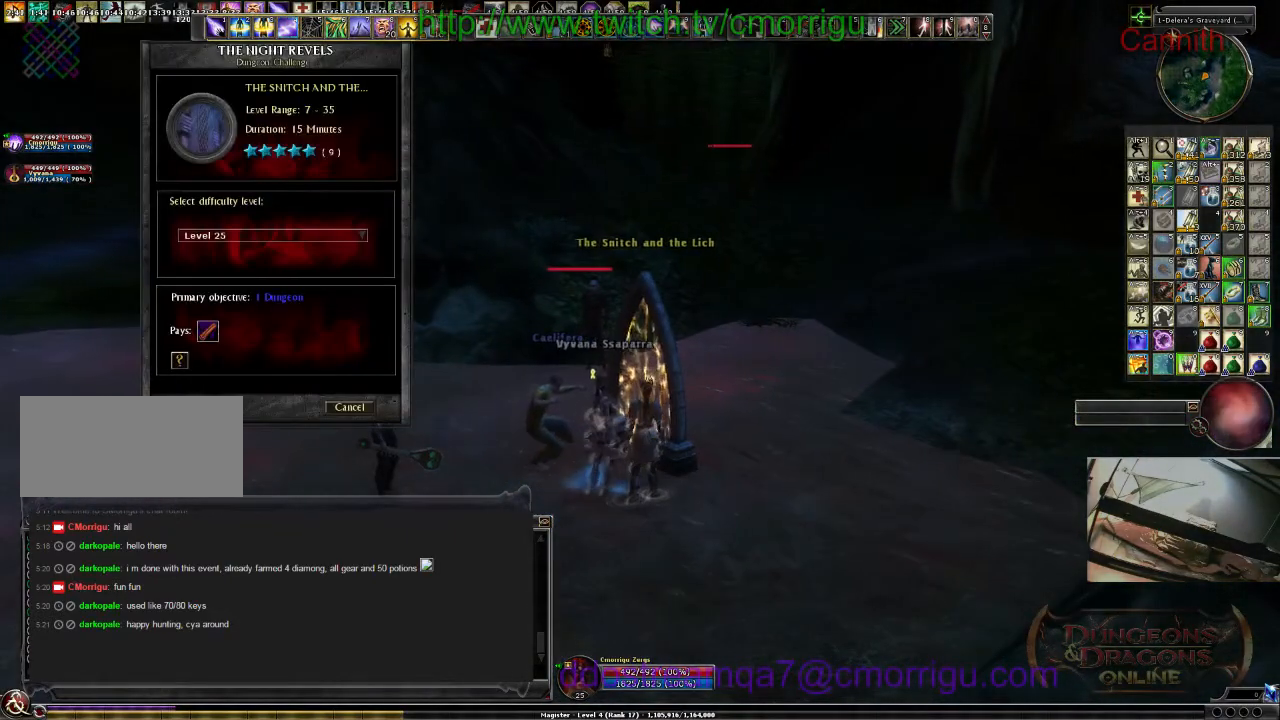
{"keys": [], "events": []}
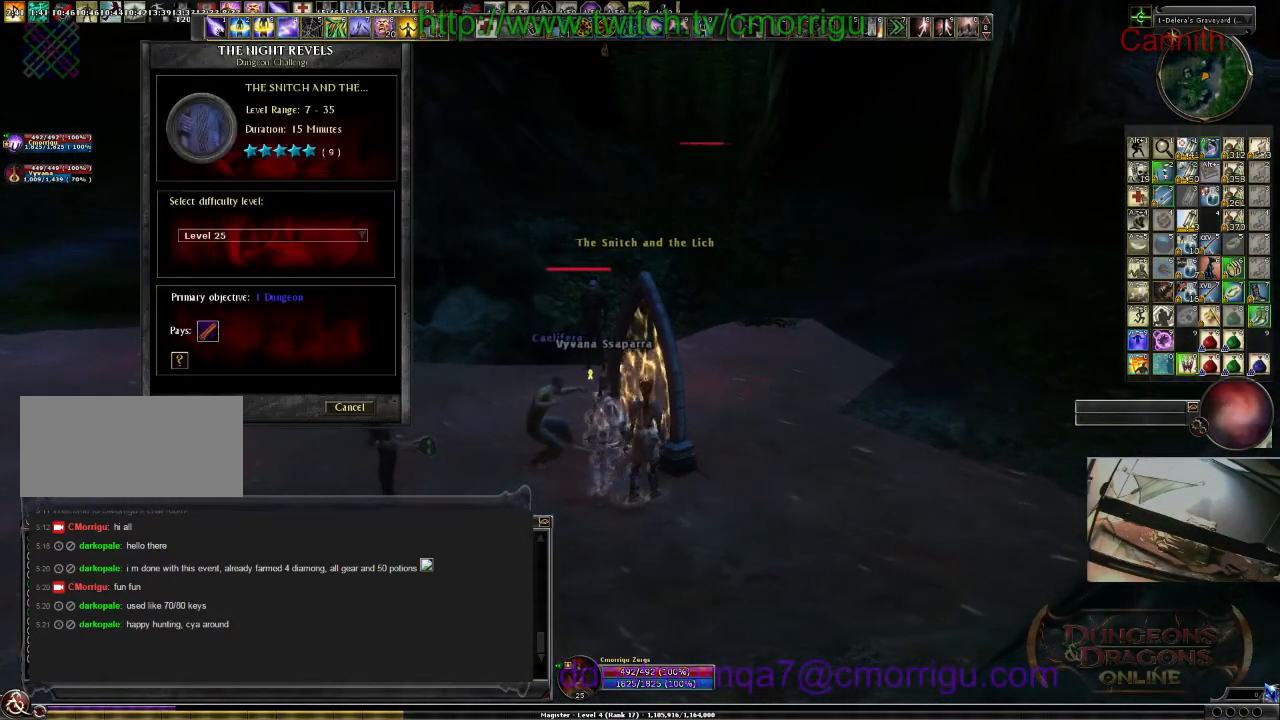
{"keys": [], "events": []}
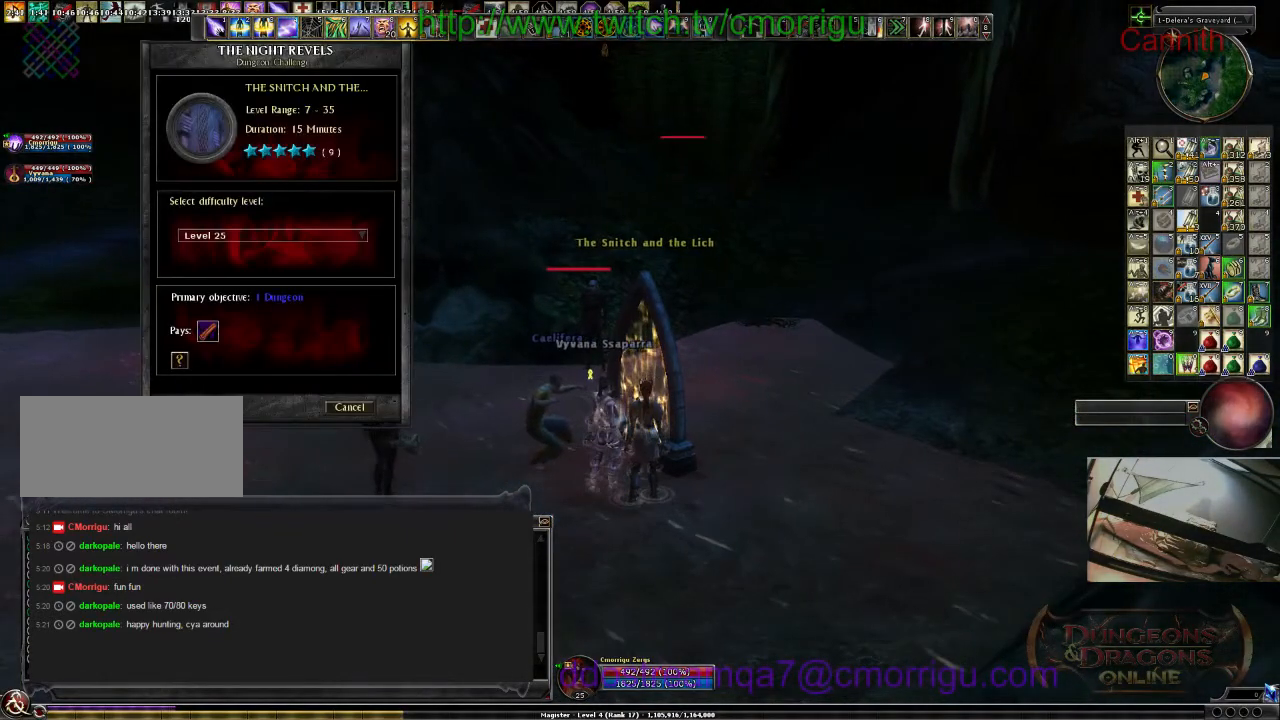
{"keys": [], "events": []}
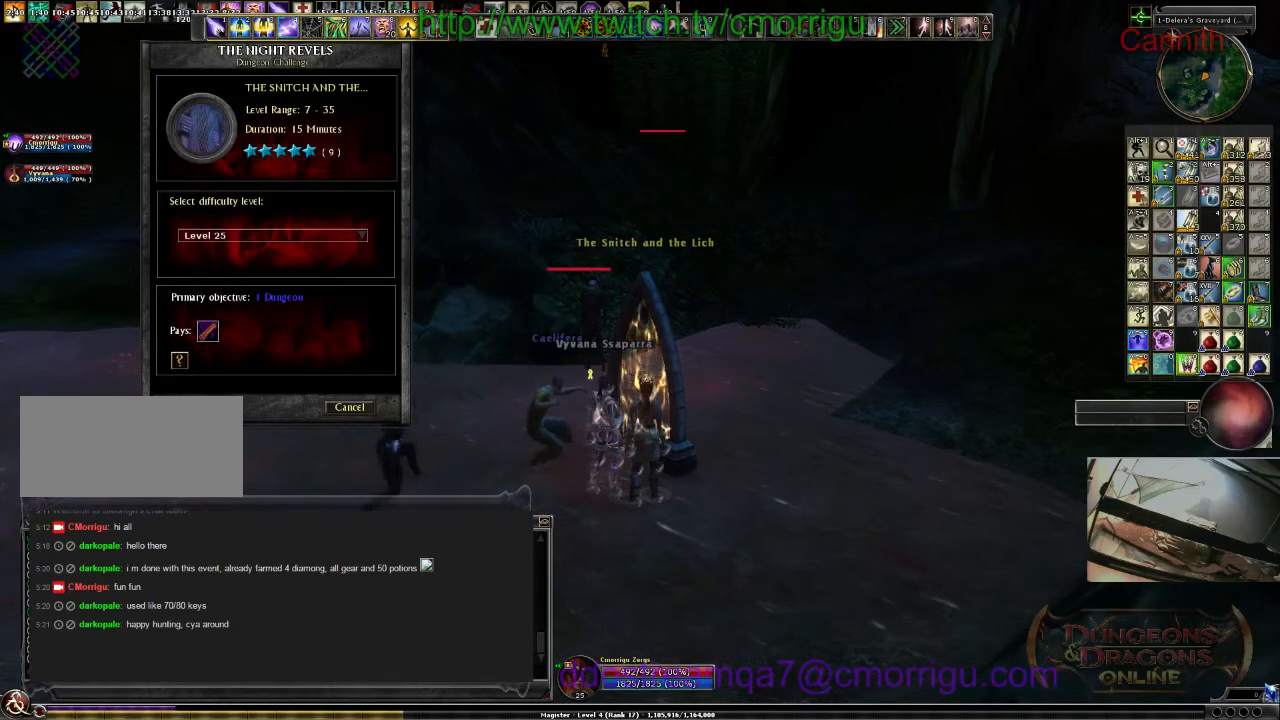
{"keys": [], "events": []}
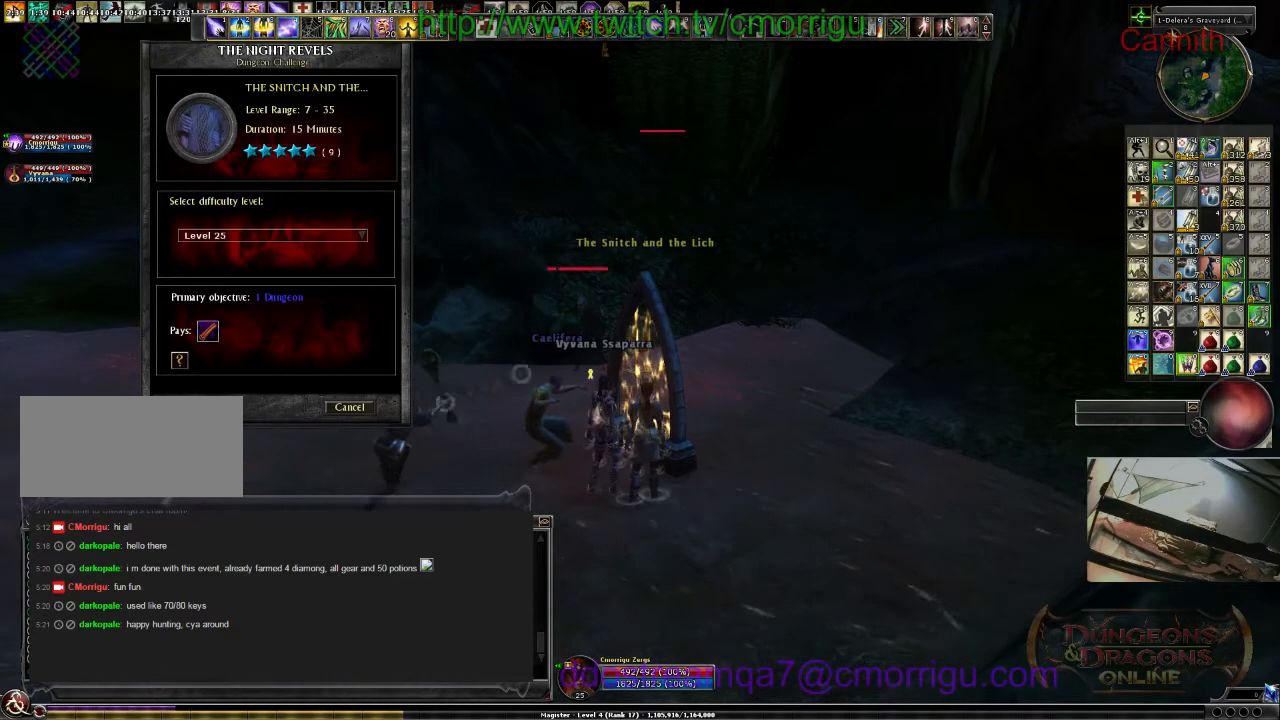
{"keys": ["i"], "events": [[400, "i", "down"]]}
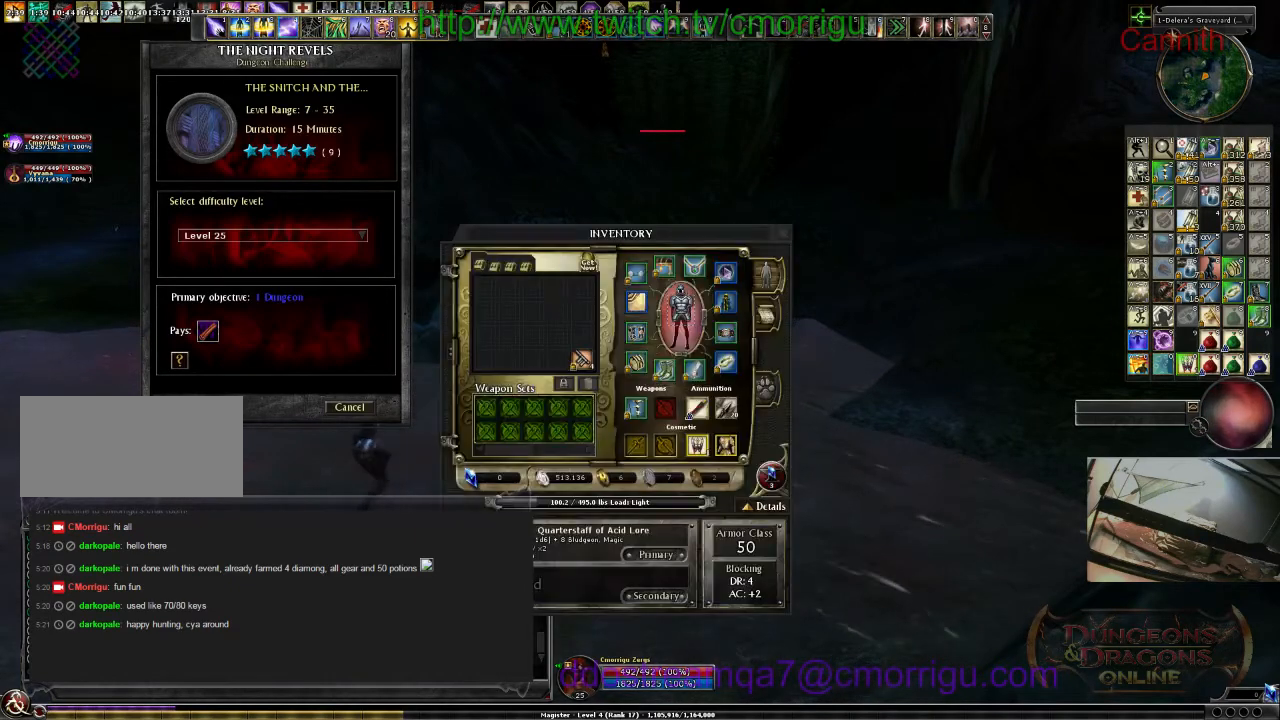
{"keys": [], "events": [[100, "i", "up"]]}
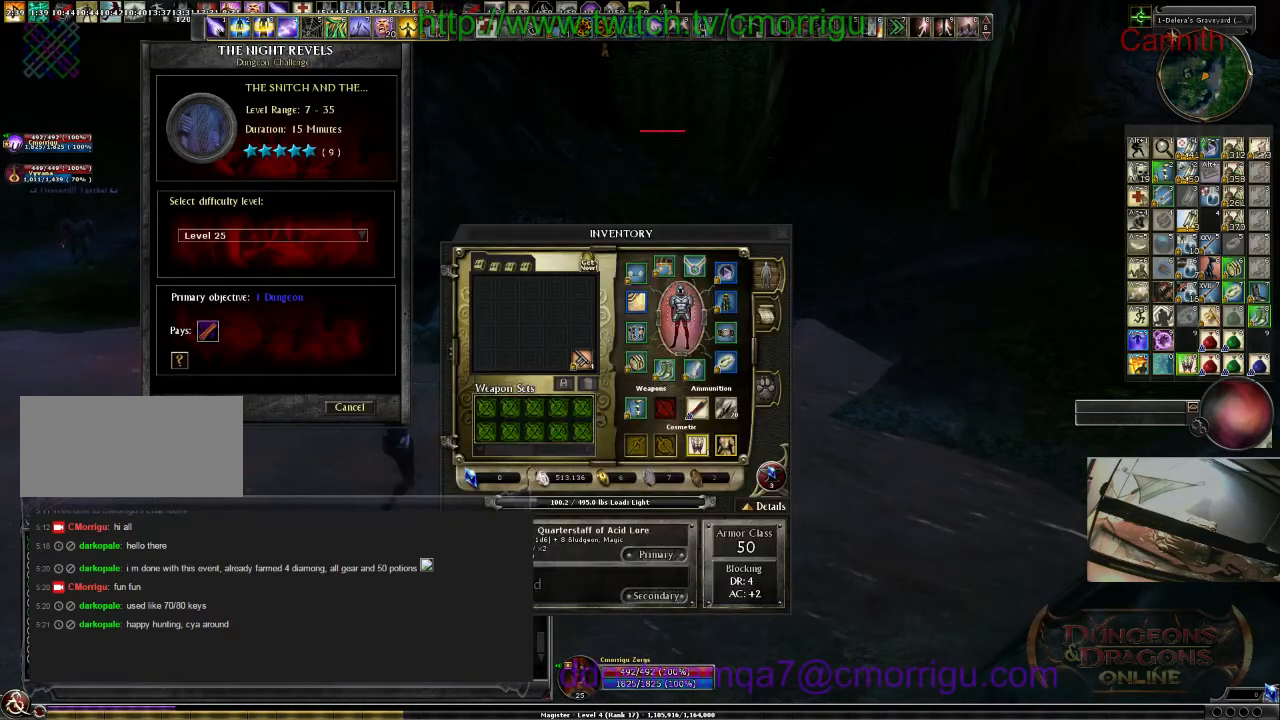
{"keys": [], "events": [[200, "i", "down"], [367, "i", "up"]]}